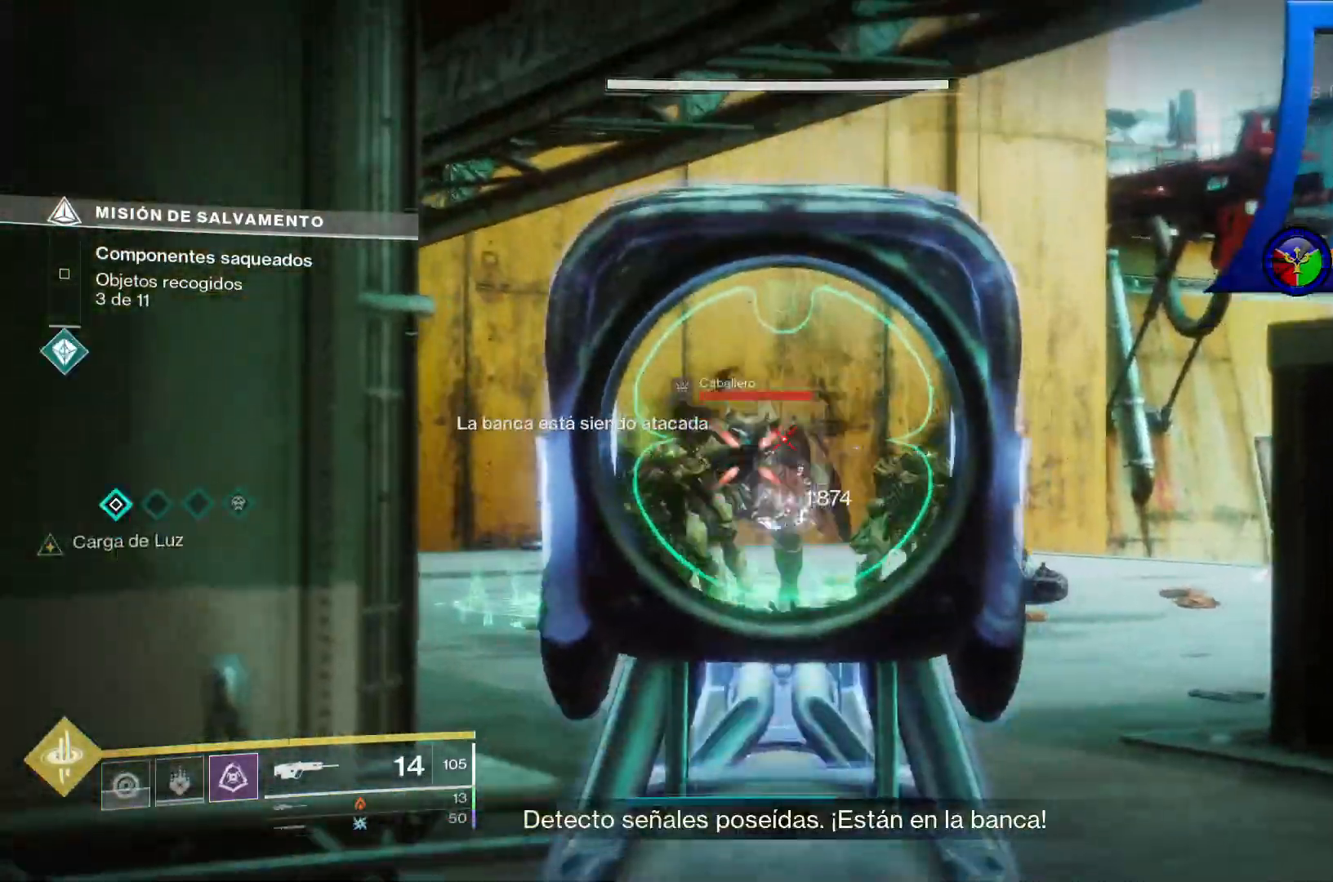
Gameplay with a controller (Xbox layout); each line is a JSON object with the inputs held at the frame after it (dt_ms = milliseconds from this image to that frame). "events" lists button and stick changes between this image and that frame as [ms after this image, input, new state], when the widget could be followed in between. Not read: HOME L2 L3 SELECT START.
{"dt_ms": 500, "buttons": ["R2"], "left_stick": "down", "right_stick": "down-left", "events": [[67, "R2", "up"], [250, "right_stick", "down-left"], [283, "R2", "down"], [367, "R2", "up"], [450, "R2", "down"]]}
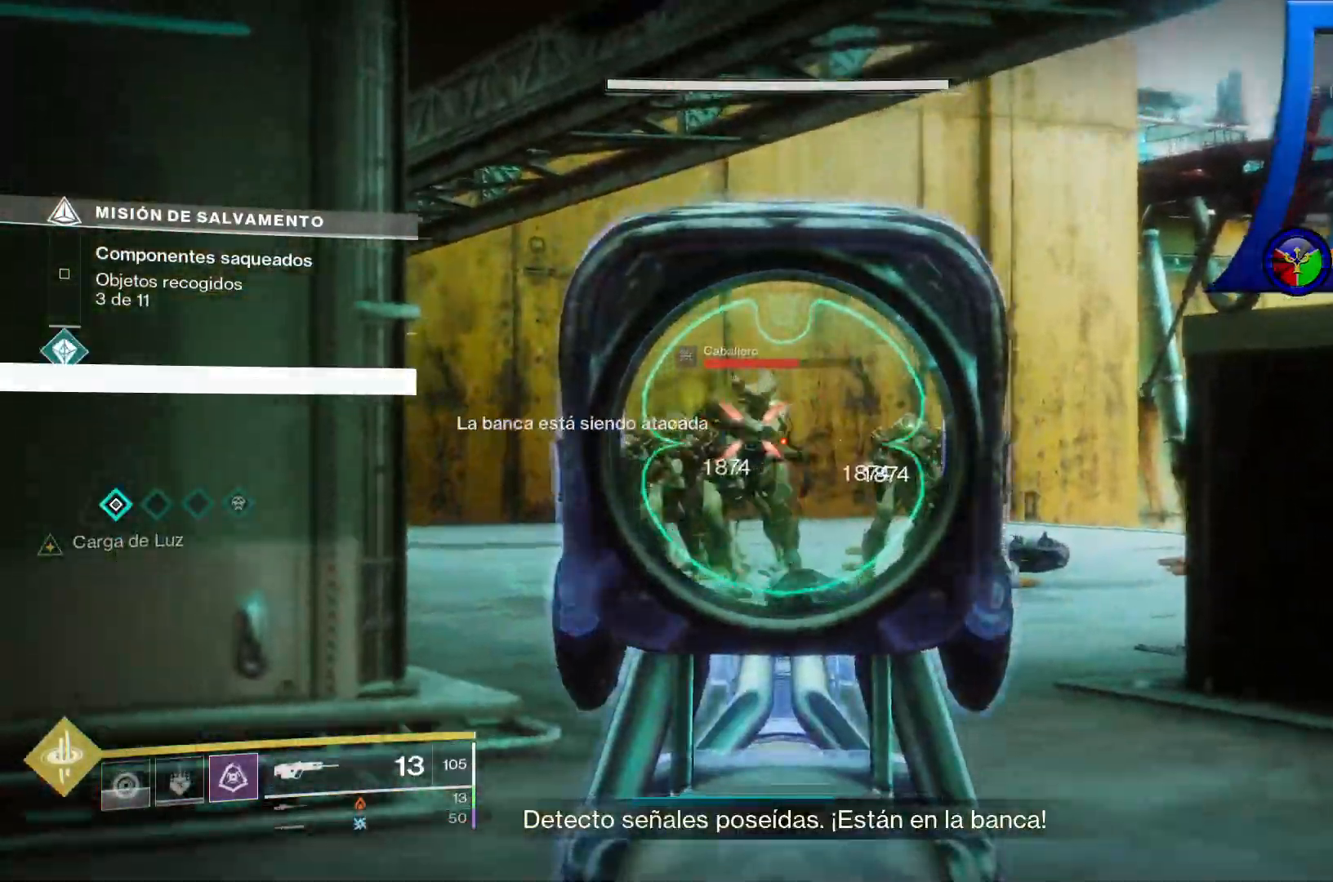
{"dt_ms": 500, "buttons": ["R2"], "left_stick": "down", "right_stick": "center", "events": [[17, "right_stick", "center"], [50, "R2", "up"], [150, "R2", "down"], [183, "right_stick", "down-left"], [250, "R2", "up"], [267, "R2", "down"], [283, "R2", "up"], [300, "R2", "down"], [333, "right_stick", "center"], [433, "R2", "up"], [450, "R2", "down"]]}
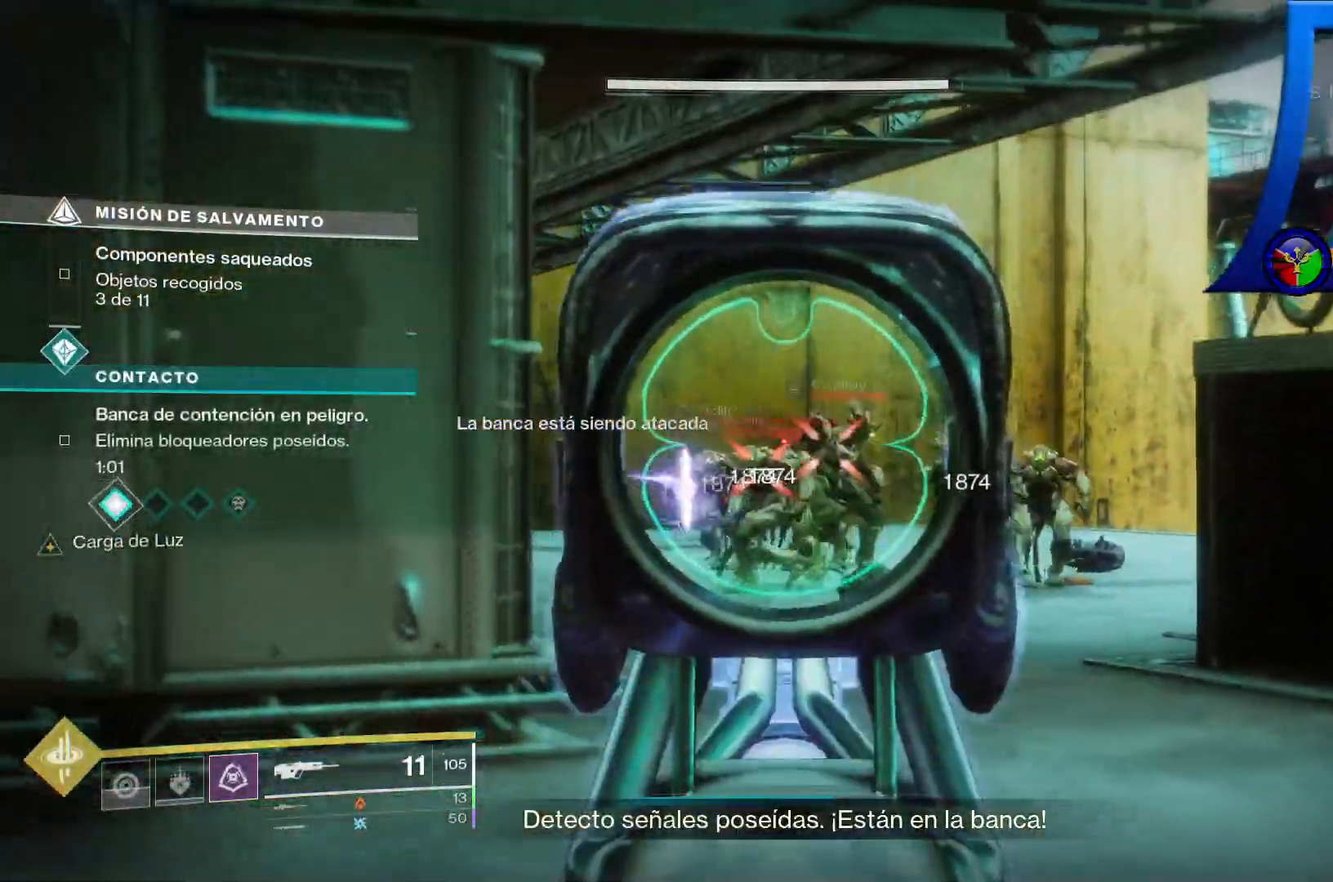
{"dt_ms": 500, "buttons": ["R2"], "left_stick": "up-left", "right_stick": "right", "events": [[100, "R2", "up"], [133, "left_stick", "down-left"], [183, "R2", "down"], [267, "right_stick", "down"], [300, "R2", "up"], [383, "R2", "down"], [400, "left_stick", "up-left"], [450, "right_stick", "right"]]}
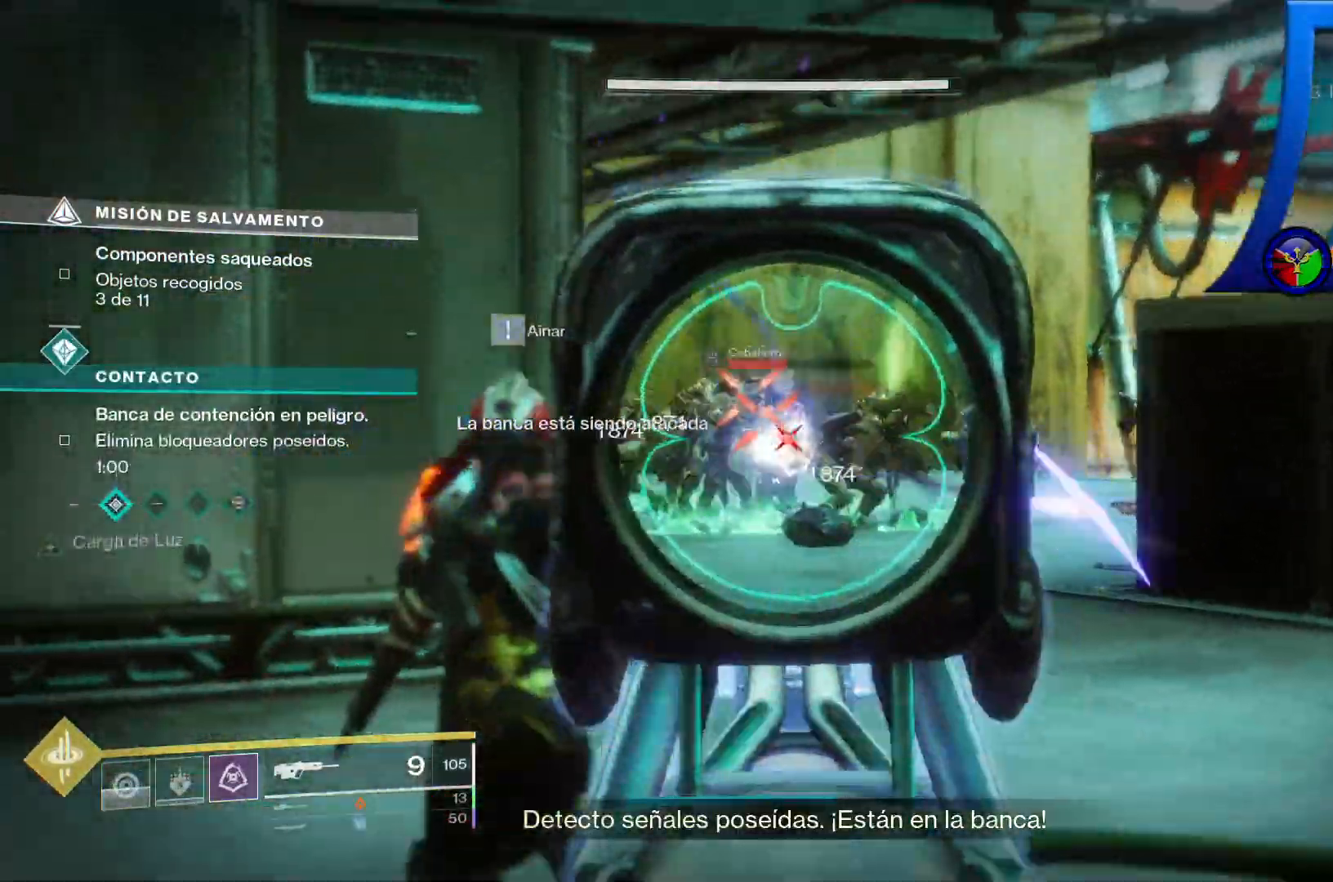
{"dt_ms": 500, "buttons": ["R2"], "left_stick": "up-right", "right_stick": "center", "events": [[83, "right_stick", "center"], [183, "R2", "up"], [183, "left_stick", "up"], [250, "R2", "down"], [250, "right_stick", "right"], [333, "right_stick", "center"], [467, "left_stick", "up-right"]]}
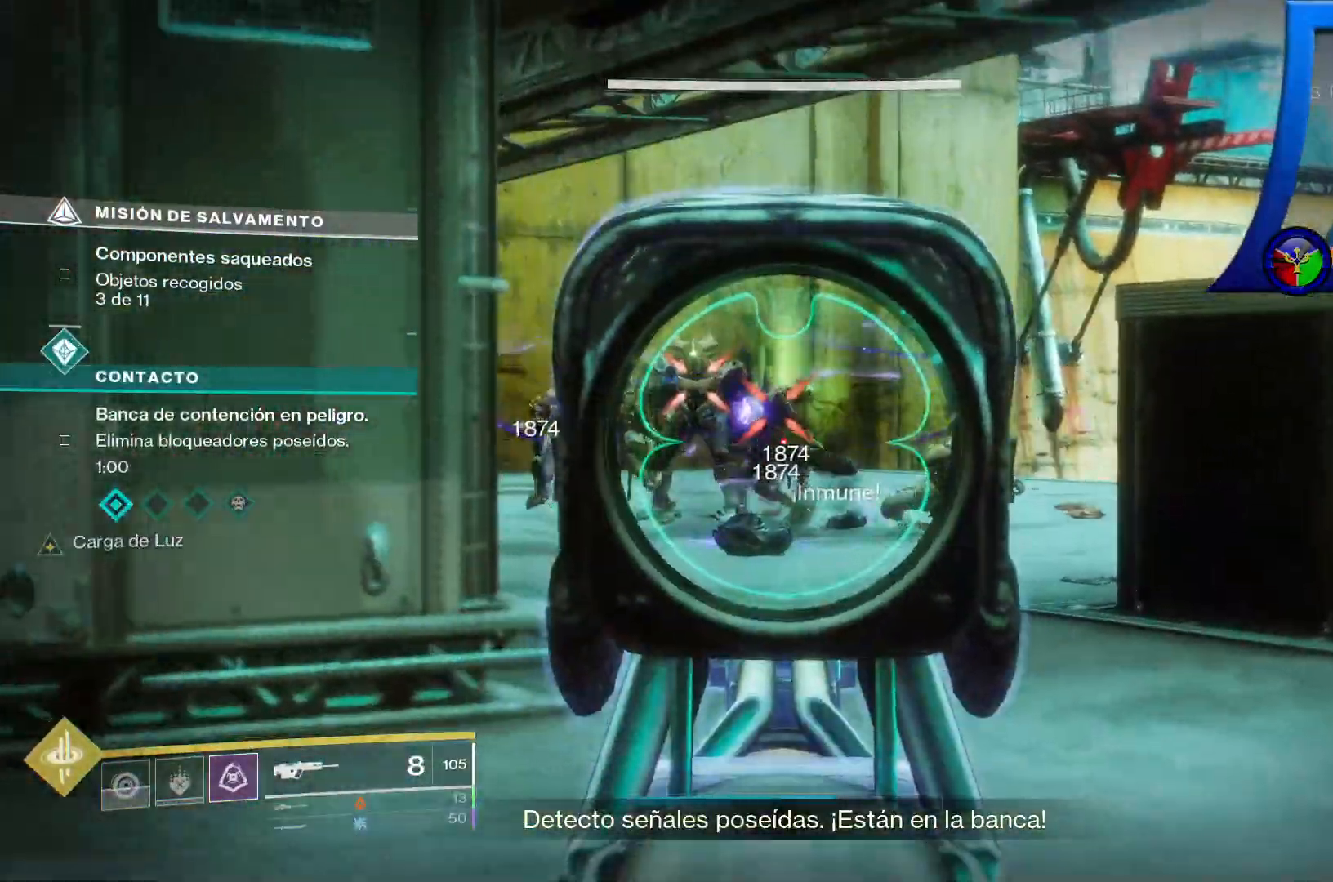
{"dt_ms": 500, "buttons": [], "left_stick": "up", "right_stick": "down", "events": [[33, "R2", "up"], [33, "right_stick", "up-right"], [117, "left_stick", "up"], [150, "R2", "down"], [200, "right_stick", "center"], [283, "R2", "up"], [367, "R2", "down"], [367, "right_stick", "down"], [433, "R2", "up"]]}
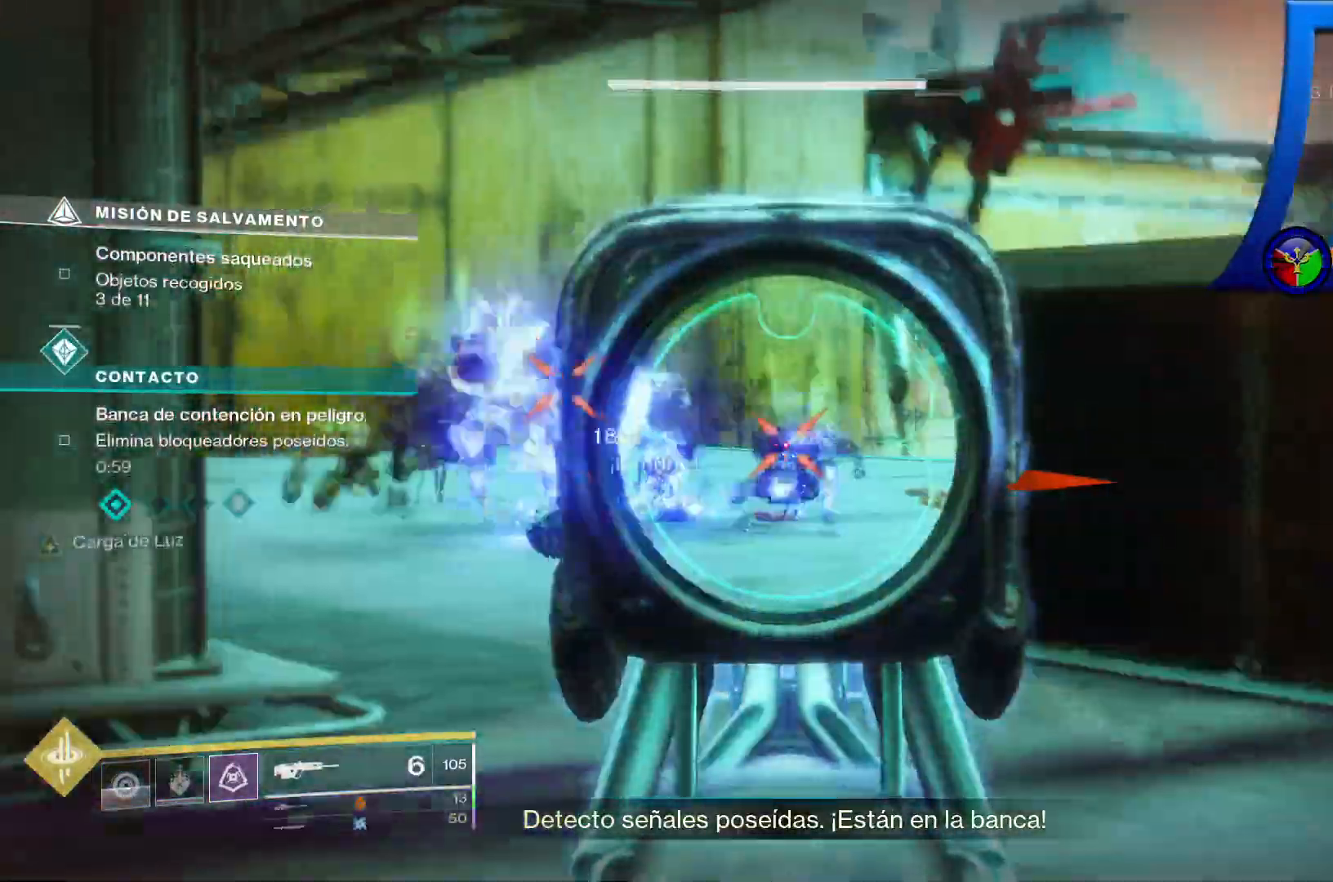
{"dt_ms": 500, "buttons": ["R2"], "left_stick": "up", "right_stick": "down-right", "events": [[117, "right_stick", "right"], [150, "R2", "down"], [200, "right_stick", "center"], [267, "R2", "up"], [400, "R2", "down"], [483, "right_stick", "down-right"]]}
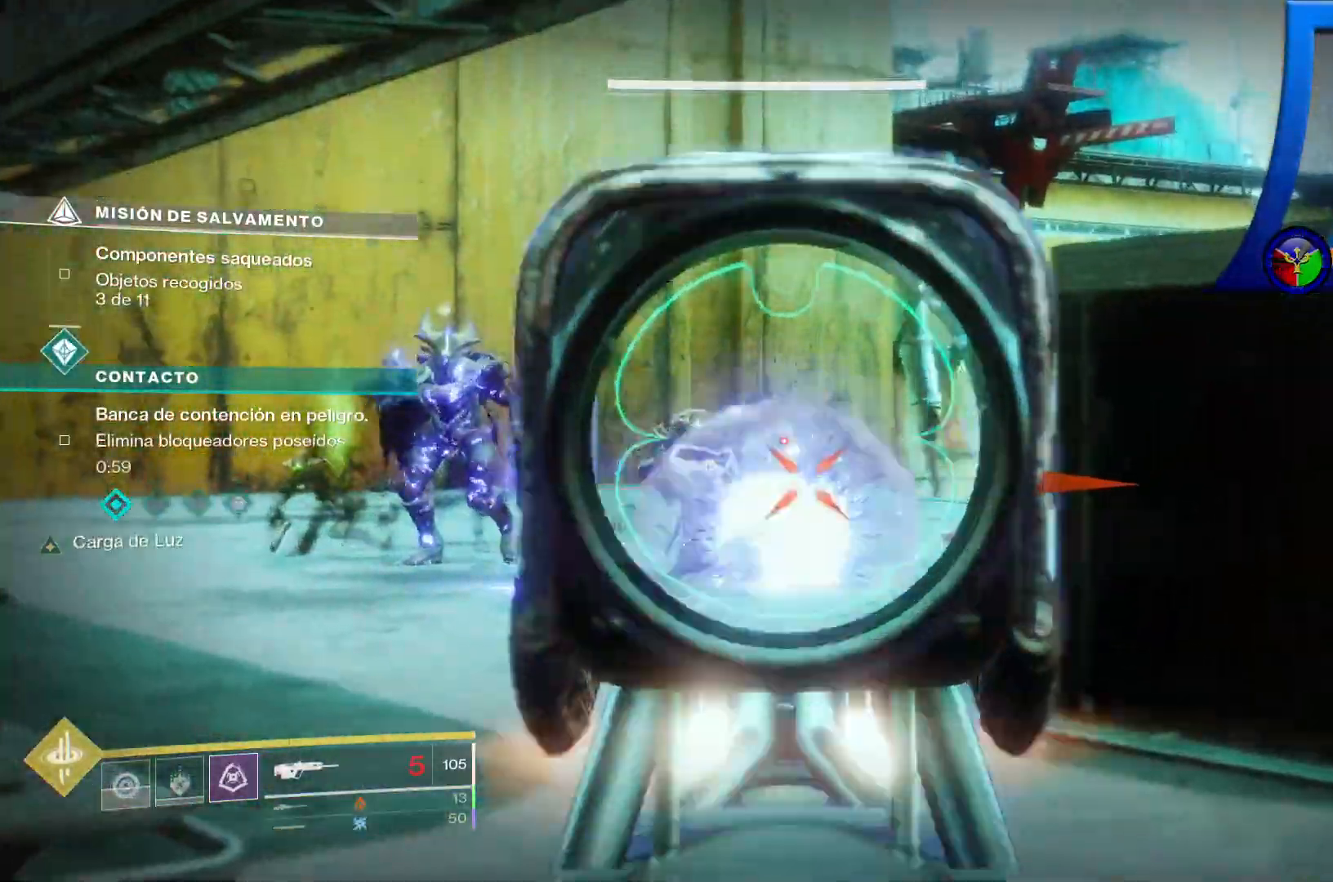
{"dt_ms": 500, "buttons": ["R2"], "left_stick": "up-left", "right_stick": "center", "events": [[50, "R2", "up"], [117, "R2", "down"], [150, "right_stick", "center"], [250, "R2", "up"], [317, "right_stick", "down-left"], [350, "left_stick", "up-left"], [400, "R2", "down"], [483, "right_stick", "center"]]}
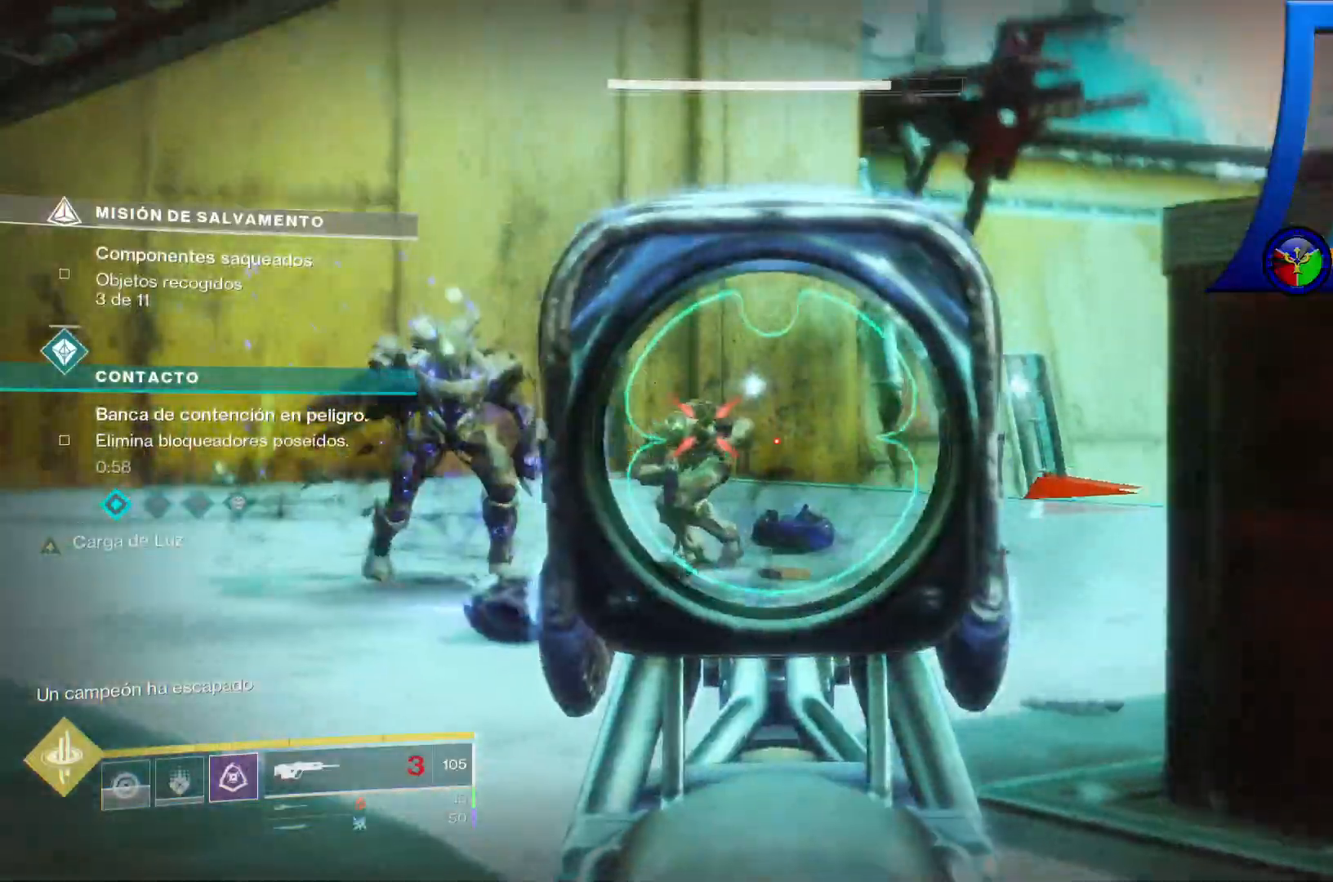
{"dt_ms": 500, "buttons": [], "left_stick": "down-left", "right_stick": "center", "events": [[17, "R2", "up"], [33, "left_stick", "down-left"], [167, "R2", "down"], [267, "R2", "up"], [267, "right_stick", "down-left"], [350, "R2", "down"], [367, "right_stick", "center"], [450, "R2", "up"]]}
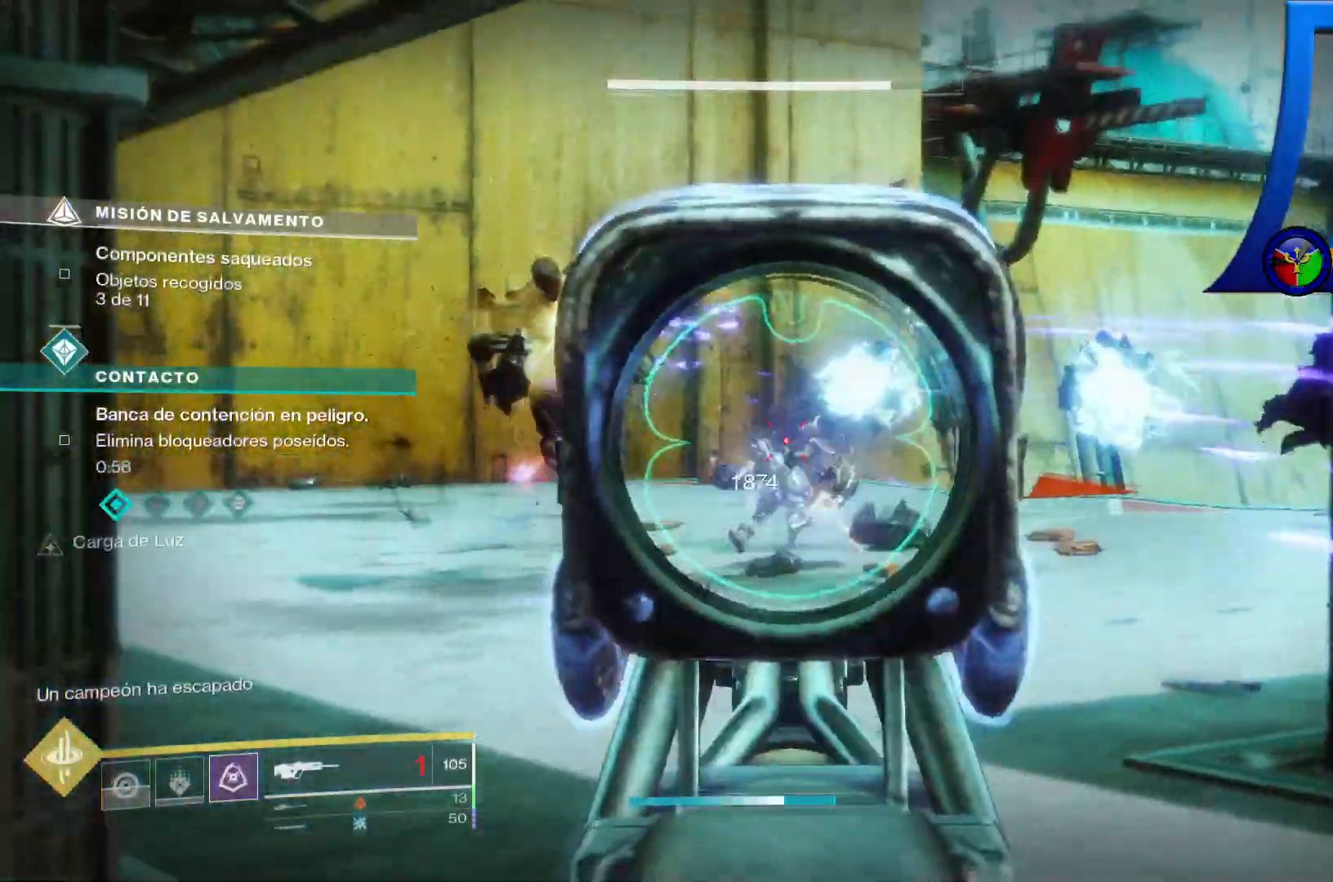
{"dt_ms": 1000, "buttons": [], "left_stick": "center", "right_stick": "center"}
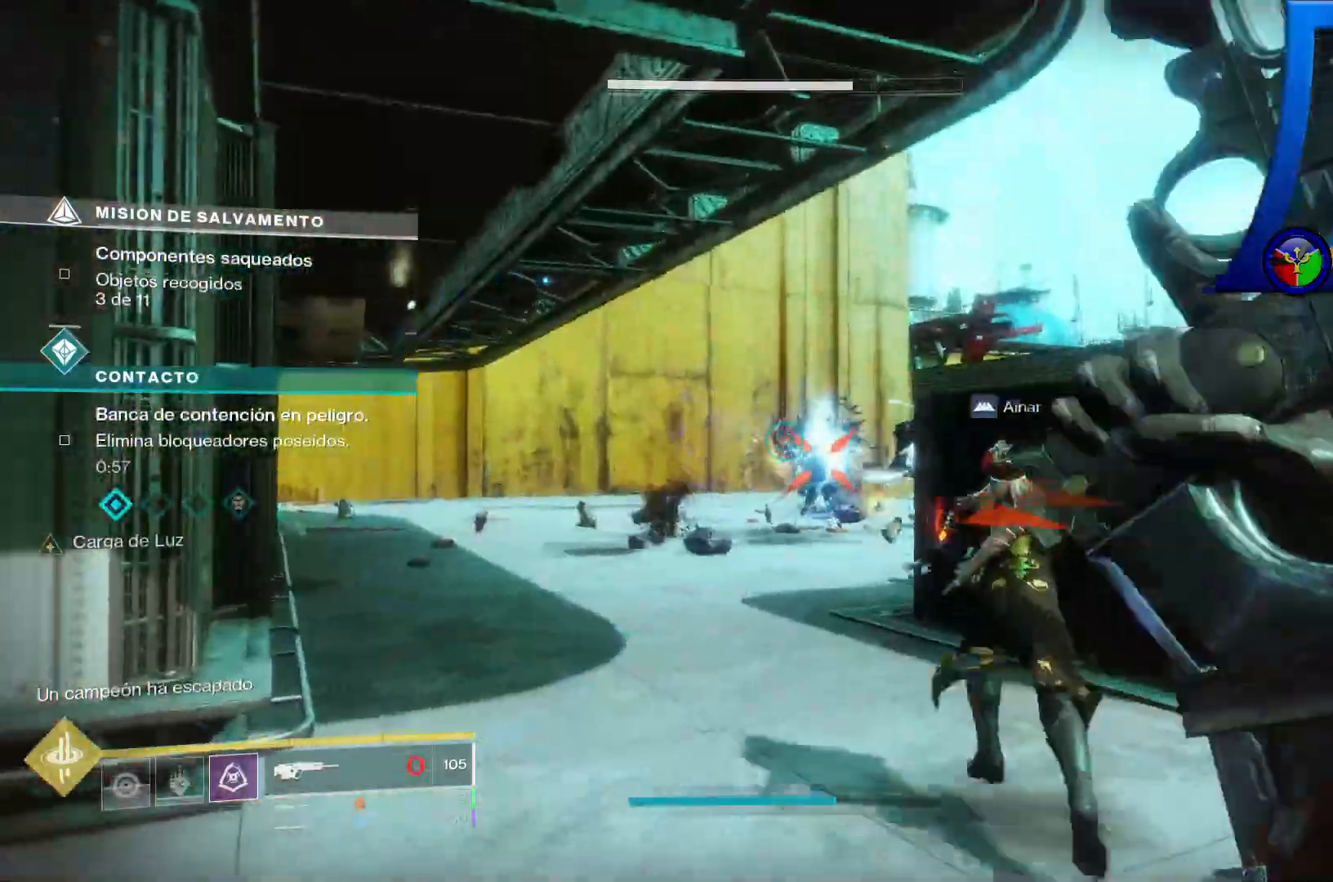
{"dt_ms": 1000, "buttons": [], "left_stick": "up-left", "right_stick": "down-left"}
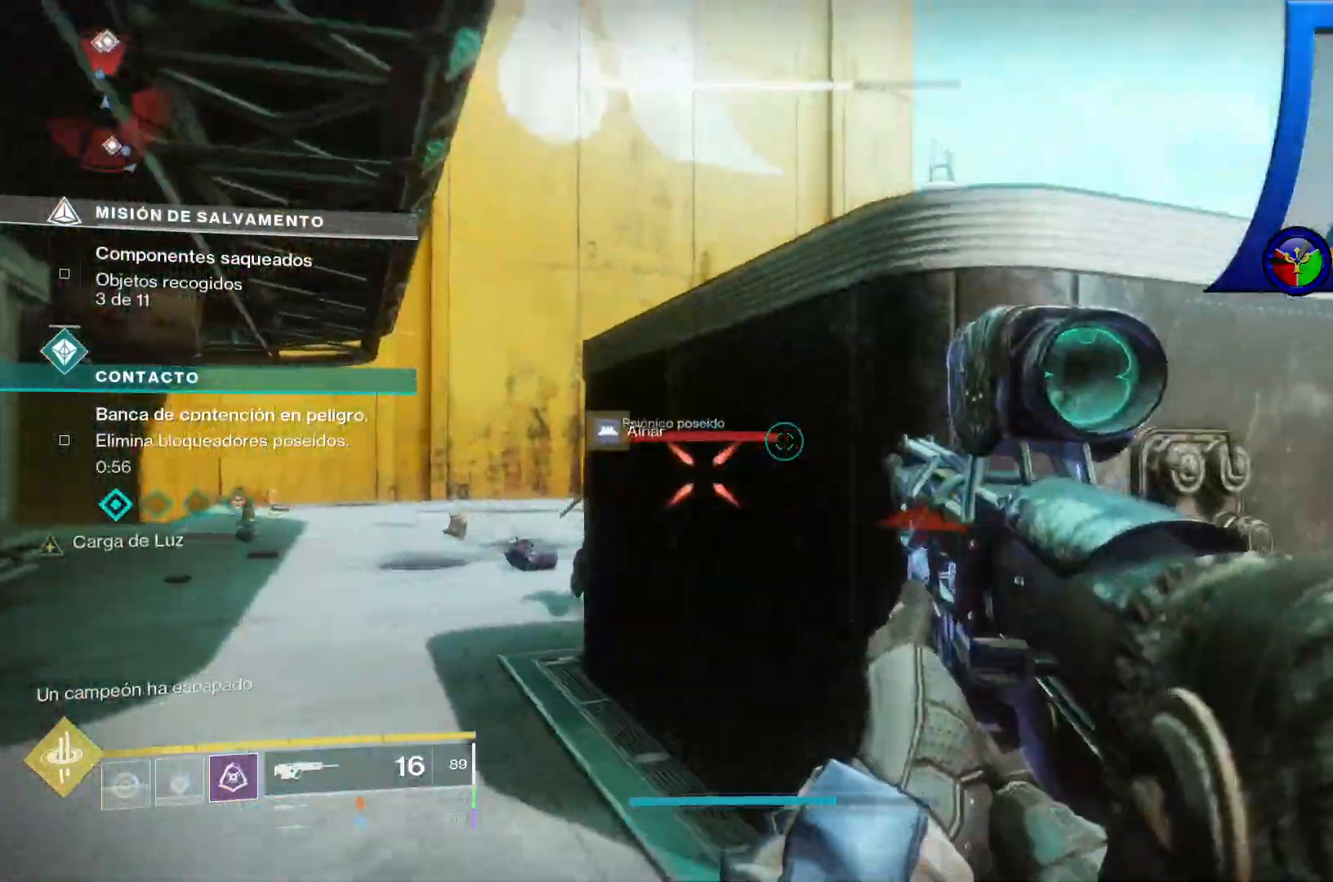
{"dt_ms": 500, "buttons": [], "left_stick": "up-left", "right_stick": "center", "events": [[67, "right_stick", "center"]]}
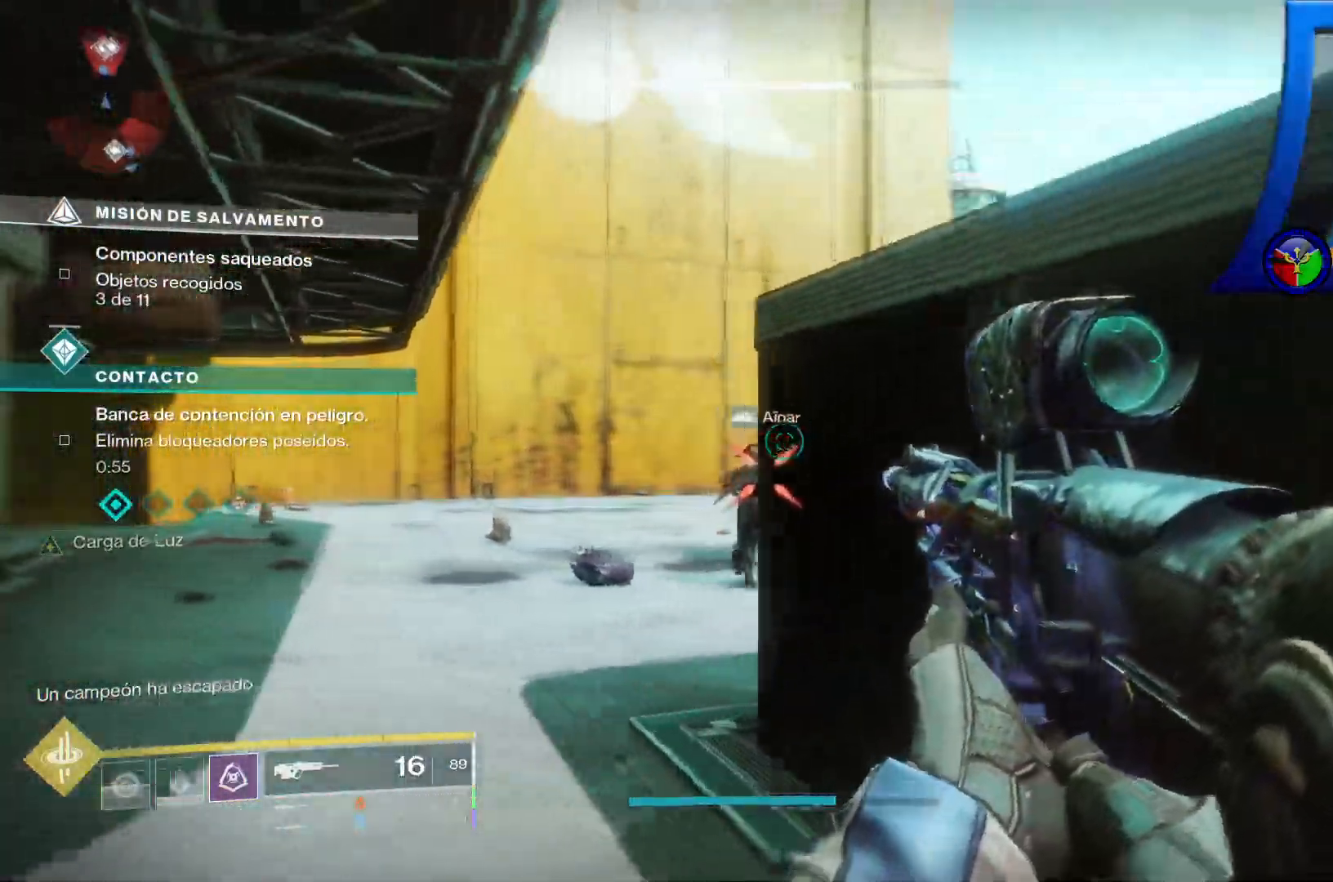
{"dt_ms": 500, "buttons": [], "left_stick": "up-left", "right_stick": "center", "events": [[33, "right_stick", "down-right"], [300, "right_stick", "center"]]}
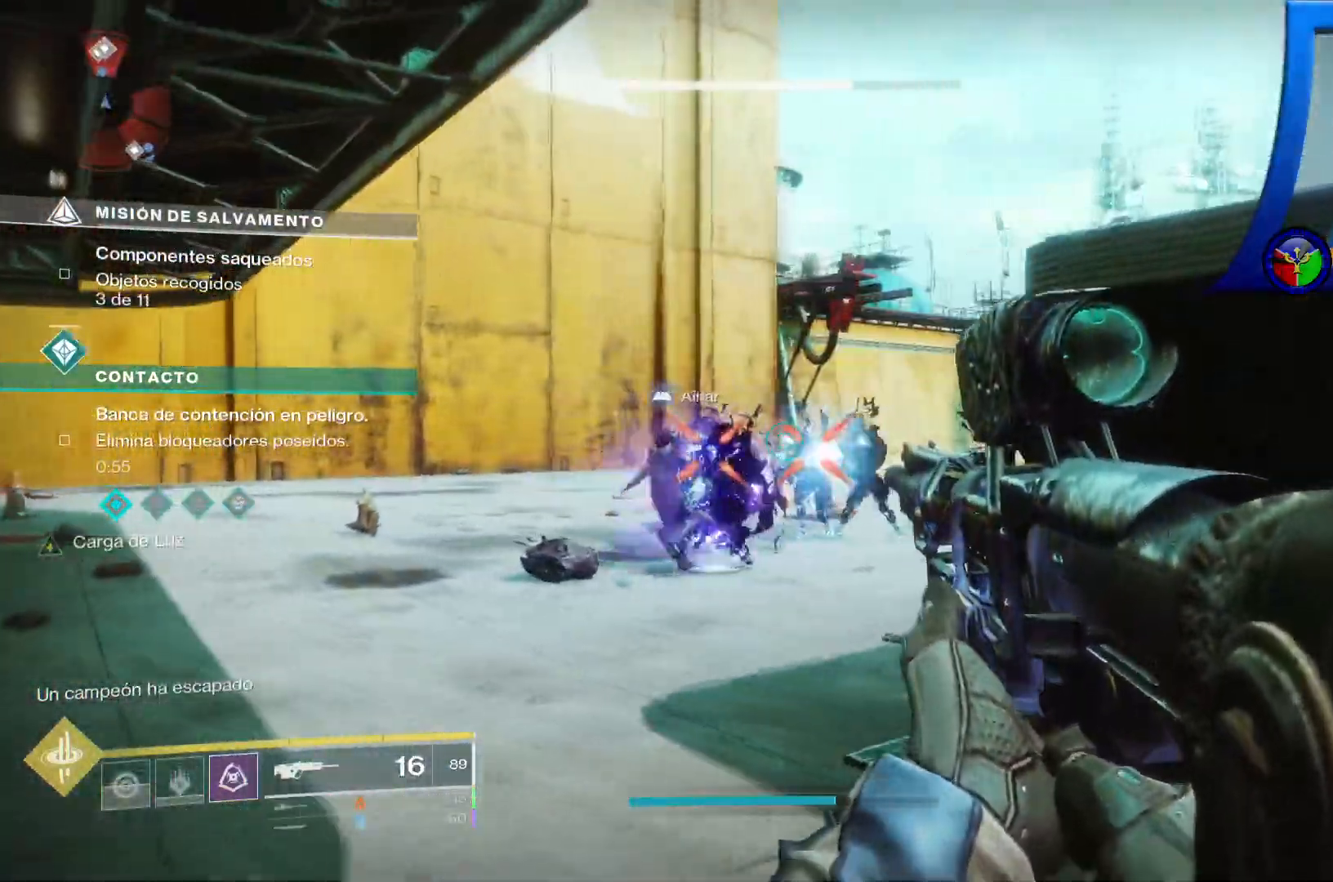
{"dt_ms": 1000, "buttons": [], "left_stick": "down-left", "right_stick": "right"}